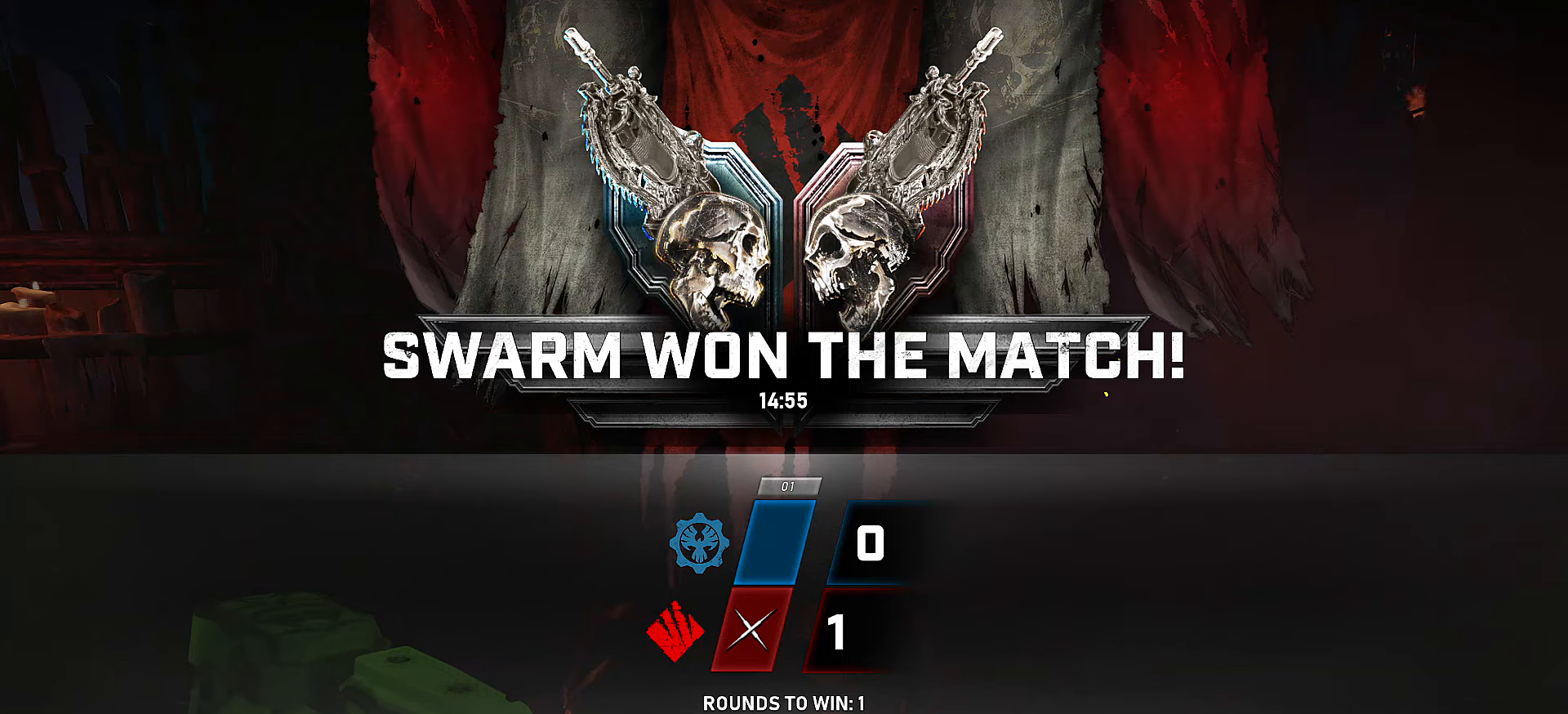
Gameplay with a controller (Xbox layout); each line is a JSON object with the inputs held at the frame after it. "events" lists button and stick changes between this image and that frame as [ms after this image, input, new state], when the widget could be followed in between. Not read: SELECT START.
{"buttons": ["R2"], "left_stick": "center", "right_stick": "center", "events": []}
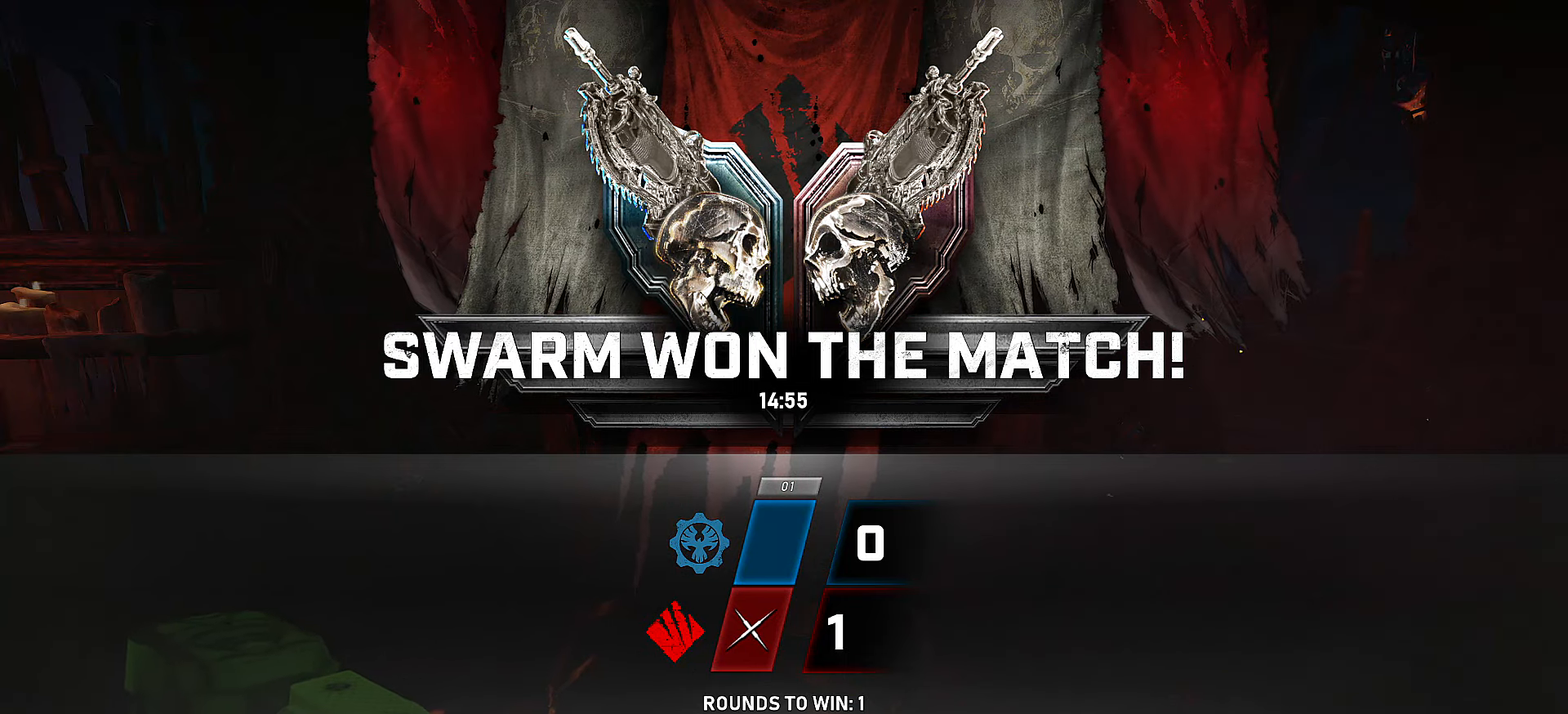
{"buttons": [], "left_stick": "center", "right_stick": "center"}
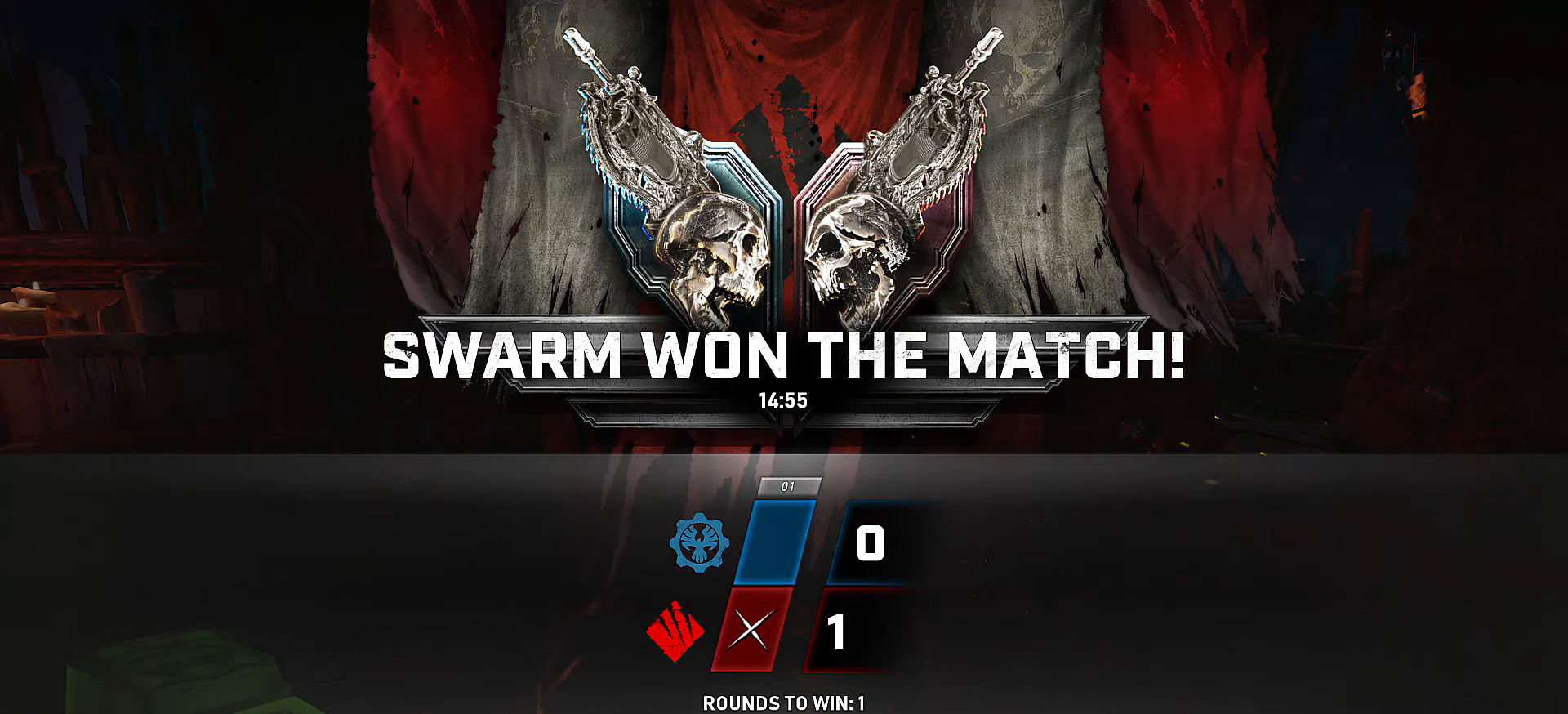
{"buttons": [], "left_stick": "center", "right_stick": "center", "events": []}
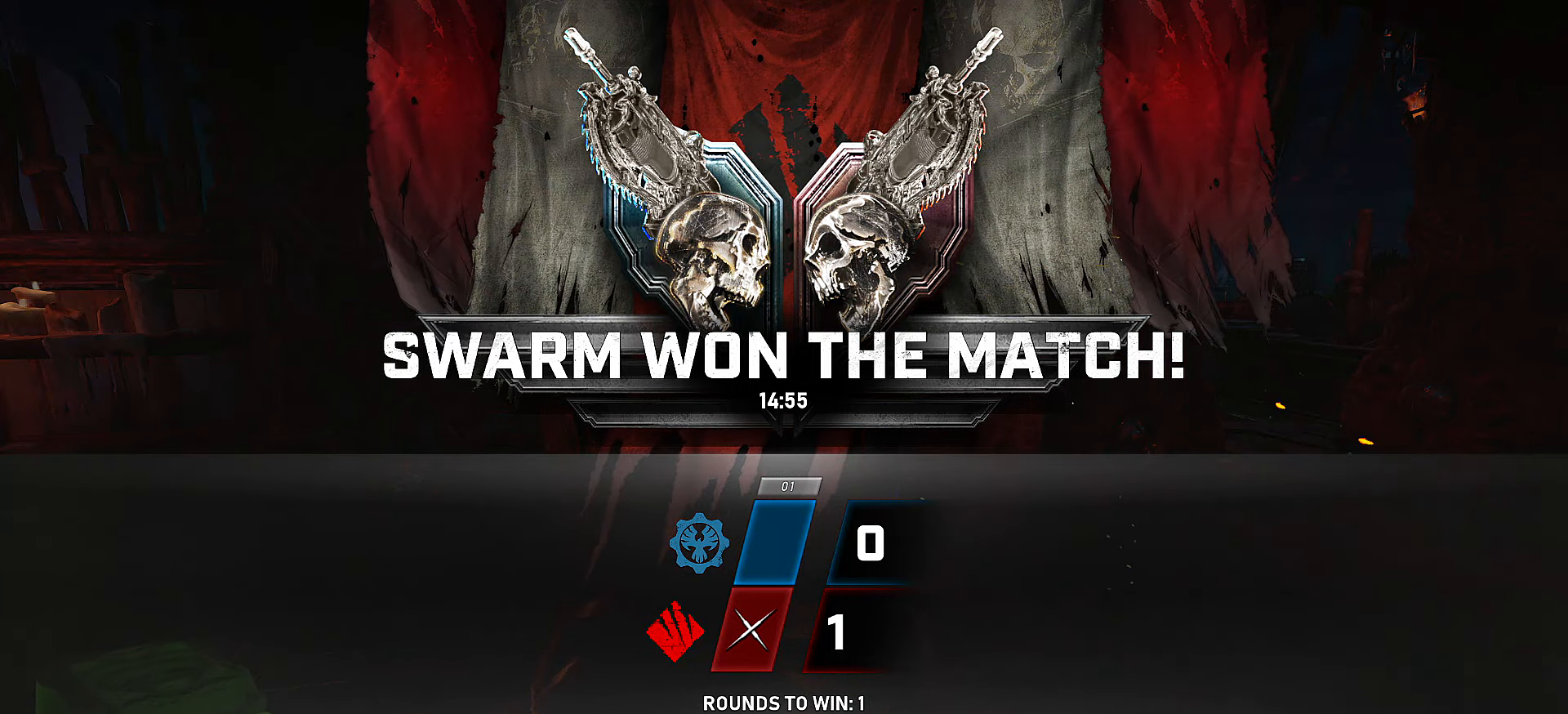
{"buttons": [], "left_stick": "center", "right_stick": "center", "events": []}
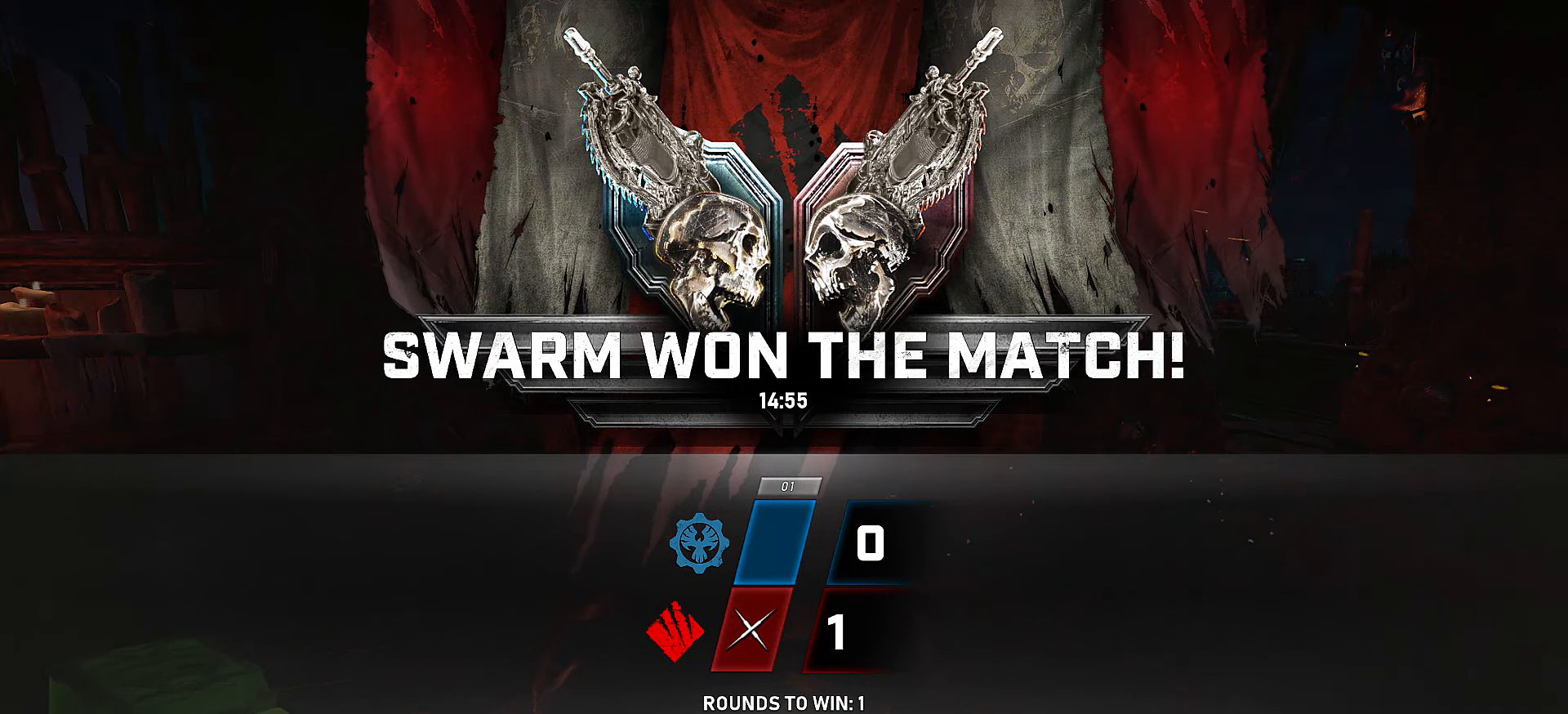
{"buttons": [], "left_stick": "center", "right_stick": "center", "events": []}
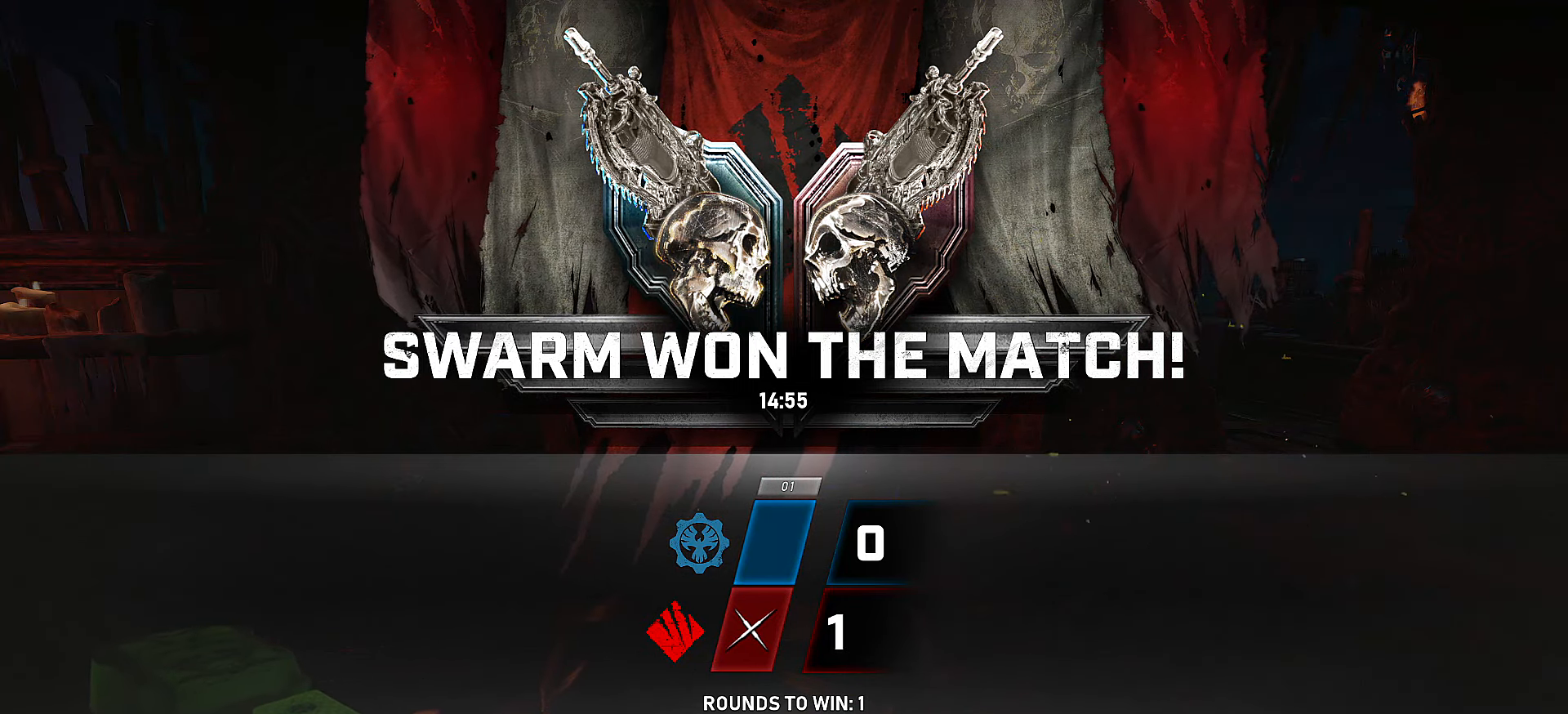
{"buttons": ["R2"], "left_stick": "center", "right_stick": "center", "events": [[117, "R2", "down"]]}
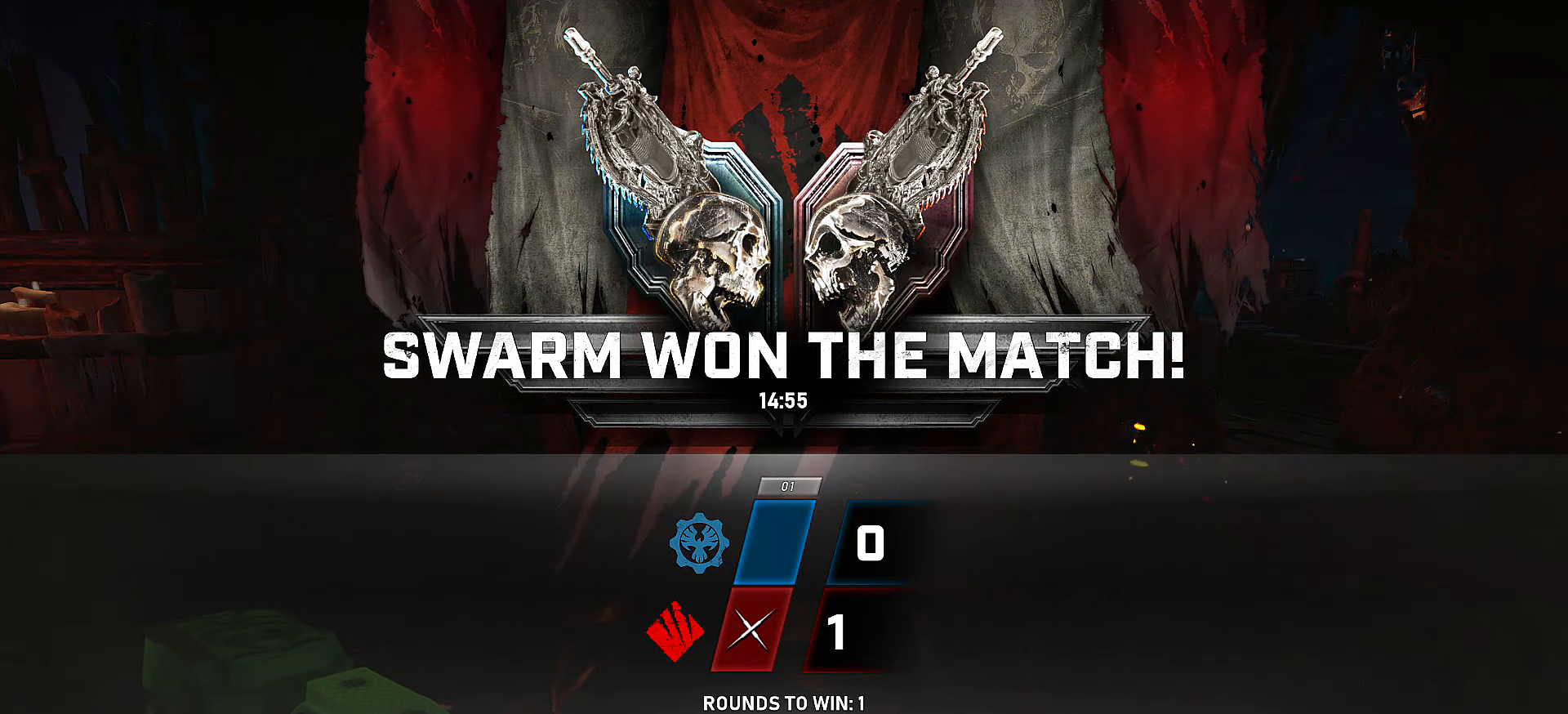
{"buttons": ["R2"], "left_stick": "center", "right_stick": "center", "events": []}
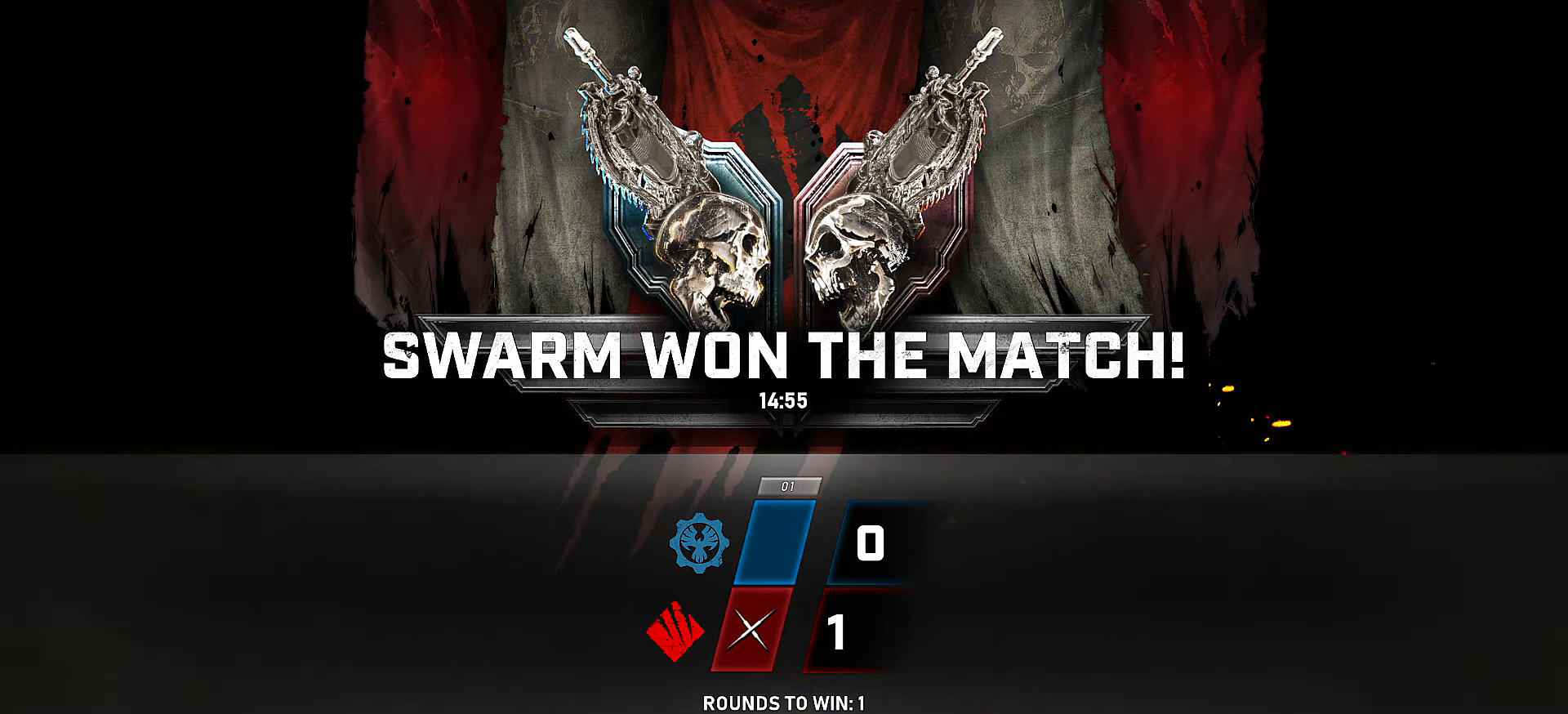
{"buttons": [], "left_stick": "center", "right_stick": "center", "events": [[17, "R2", "up"]]}